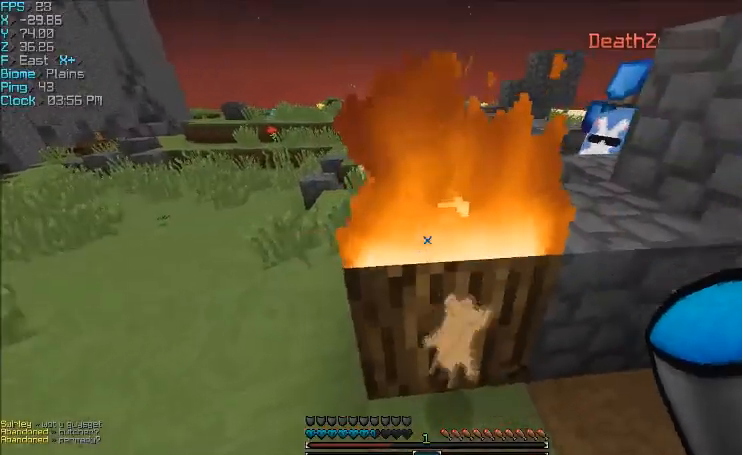
Gameplay with keyboard and mouse; each line is a JSON object with the keys and mouse buttons held at the frame after it. "events" lists presses ("down") and releases ("up") of "a", "d", "s", "w", "mouse_left" and "mouse_right" between this image and that frame as [ms after this image, input, new state], when the widget could be followed in between. "mouse_left", "mouse_right" = the "left", "right" buttons of the "mouse" list. No other keys are recorded. Fast repeated clicks can show as one long hold. Mouse movement is not recorded.
{"keys": ["d", "w"], "mouse": [], "events": [[100, "d", "down"], [134, "w", "down"]]}
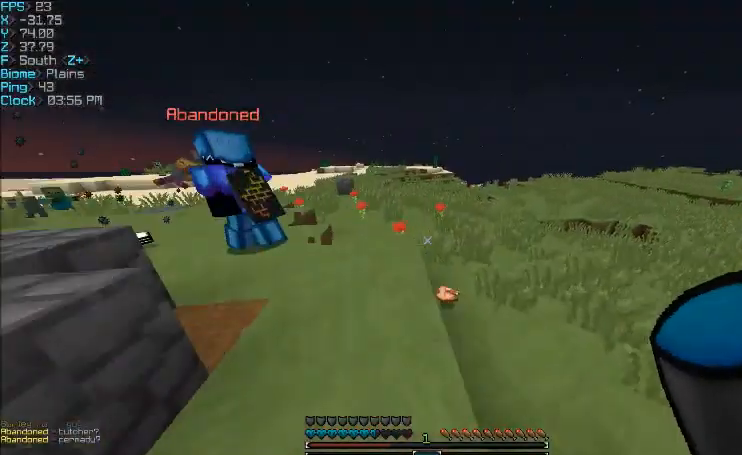
{"keys": ["w"], "mouse": [], "events": [[66, "d", "up"]]}
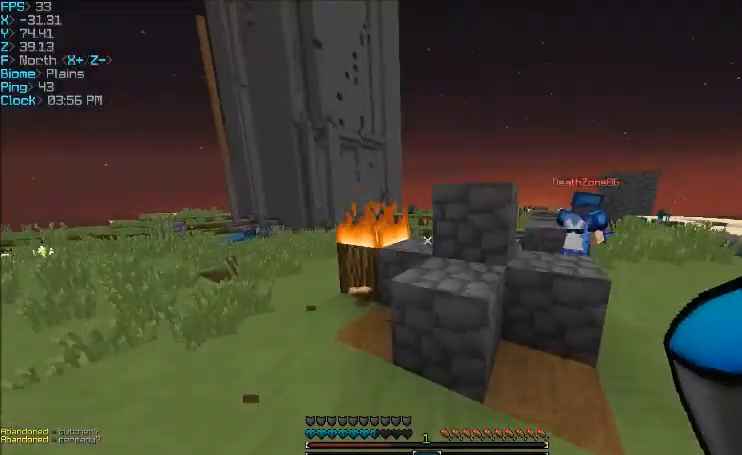
{"keys": ["d", "w"], "mouse": [], "events": [[234, "d", "down"]]}
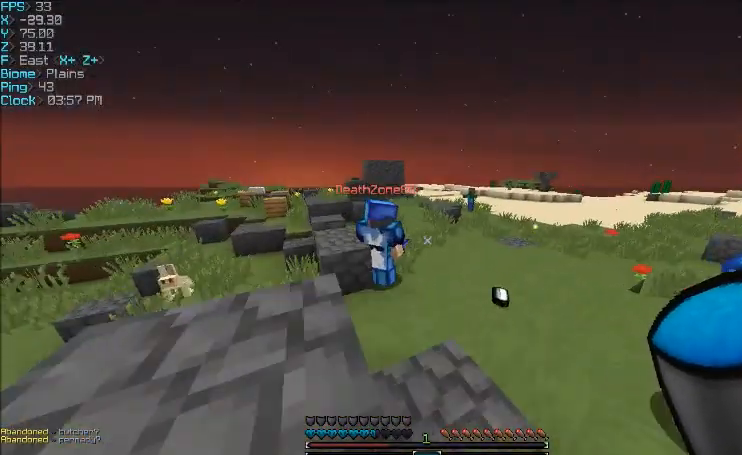
{"keys": ["w"], "mouse": [], "events": [[133, "d", "up"]]}
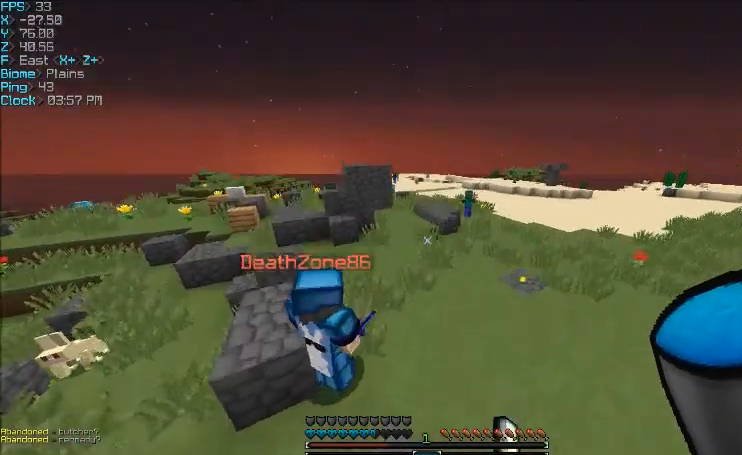
{"keys": ["a", "w"], "mouse": [], "events": [[134, "a", "down"]]}
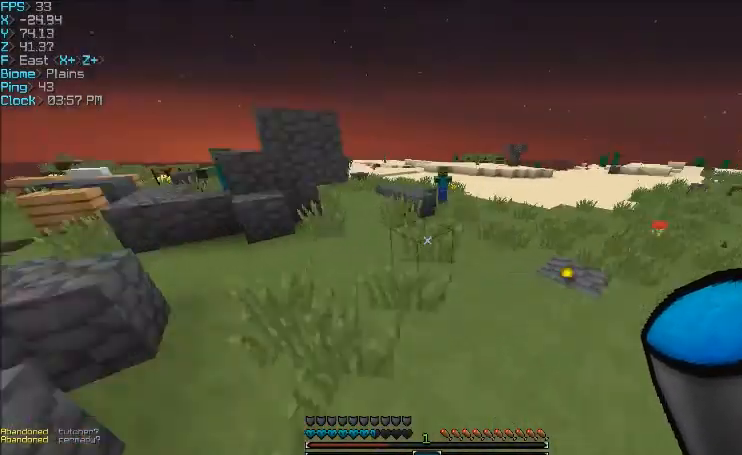
{"keys": ["w"], "mouse": [], "events": [[134, "a", "up"]]}
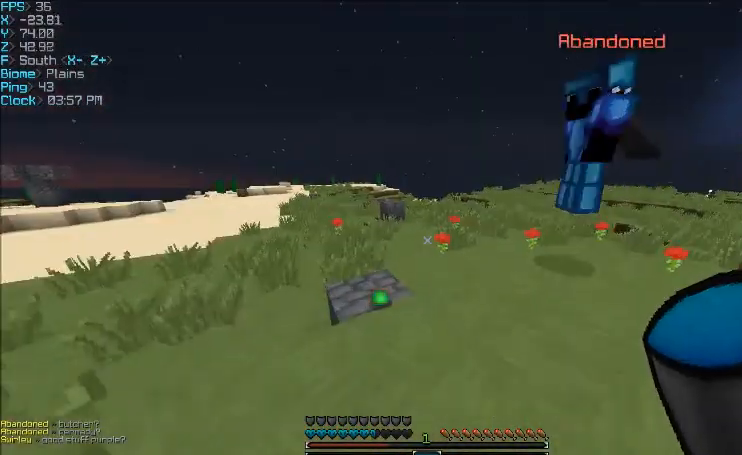
{"keys": ["a", "w"], "mouse": [], "events": [[267, "a", "down"]]}
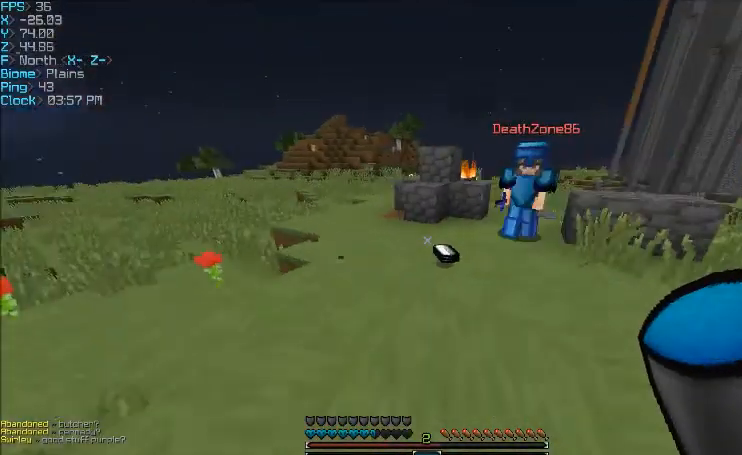
{"keys": [], "mouse": [], "events": [[200, "a", "up"], [200, "w", "up"]]}
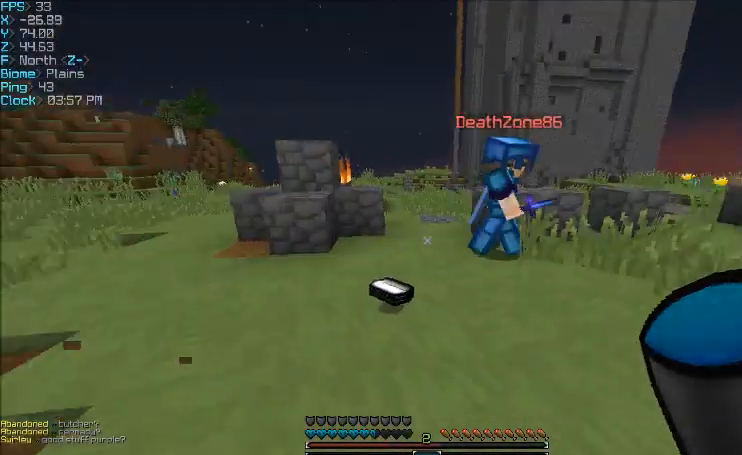
{"keys": [], "mouse": [], "events": [[66, "d", "down"], [434, "d", "up"]]}
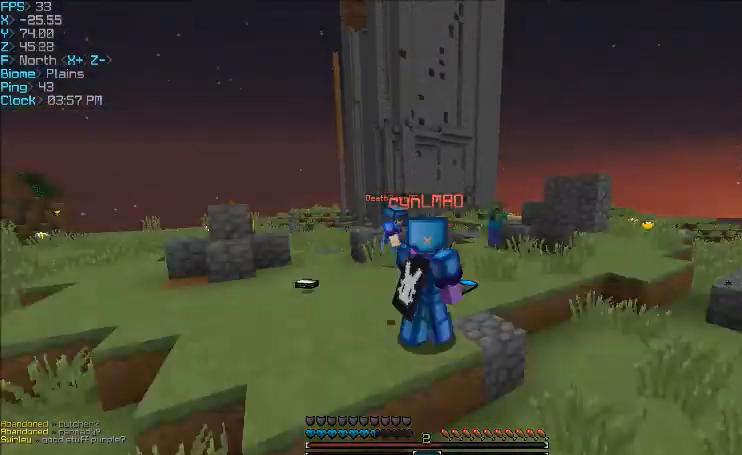
{"keys": [], "mouse": [], "events": []}
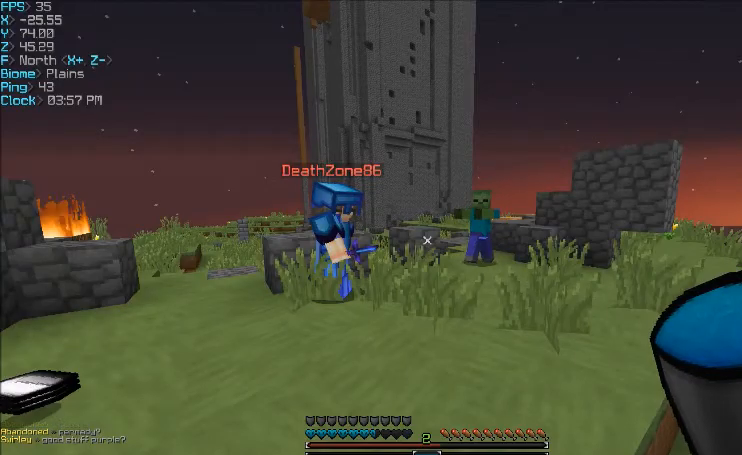
{"keys": ["w"], "mouse": ["right"], "events": [[133, "w", "down"], [500, "mouse_right", "down"]]}
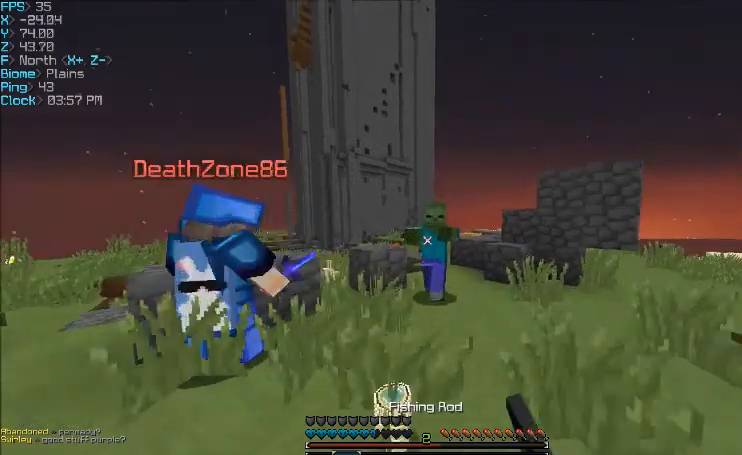
{"keys": ["w"], "mouse": ["left"], "events": [[67, "mouse_right", "up"], [301, "mouse_left", "down"]]}
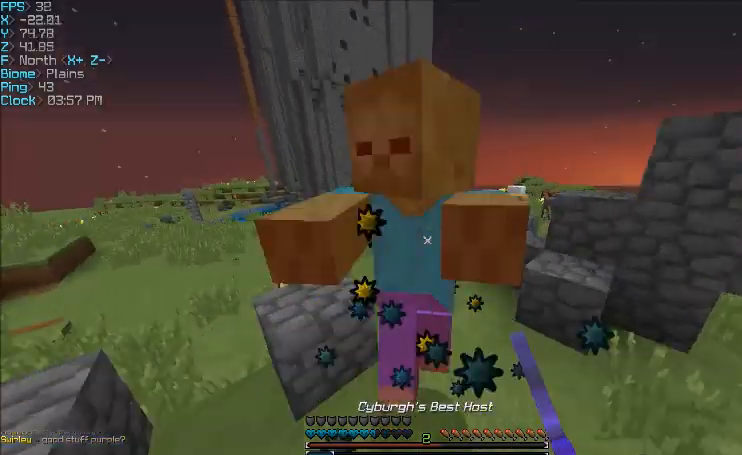
{"keys": ["s"], "mouse": [], "events": [[67, "w", "up"], [200, "mouse_left", "up"], [200, "s", "down"], [267, "mouse_left", "down"], [467, "mouse_left", "up"]]}
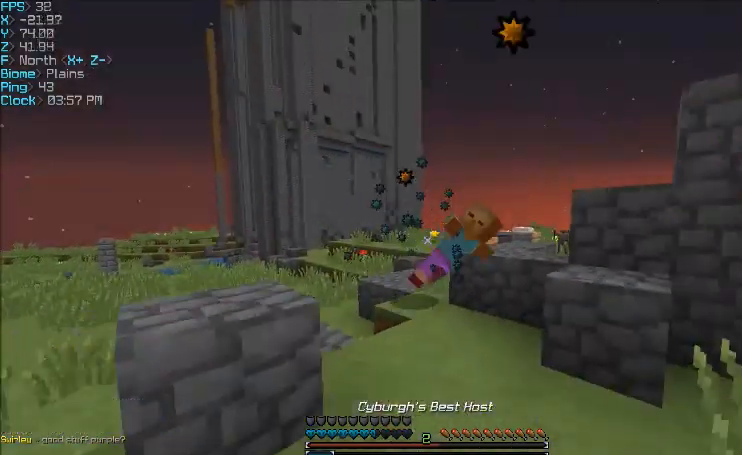
{"keys": ["s"], "mouse": [], "events": []}
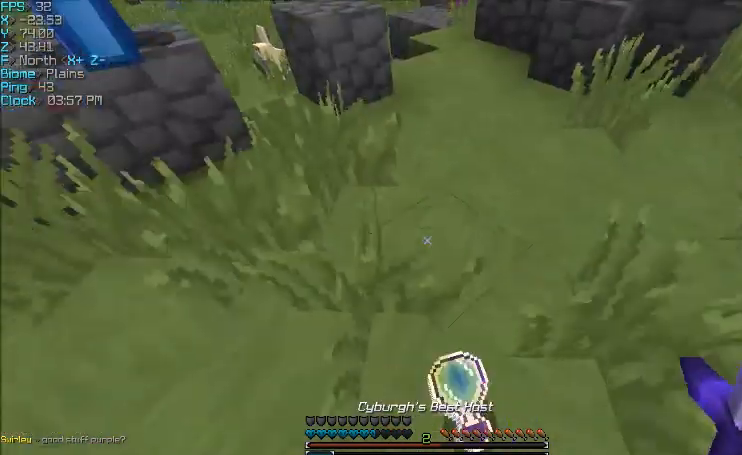
{"keys": [], "mouse": [], "events": [[300, "s", "up"]]}